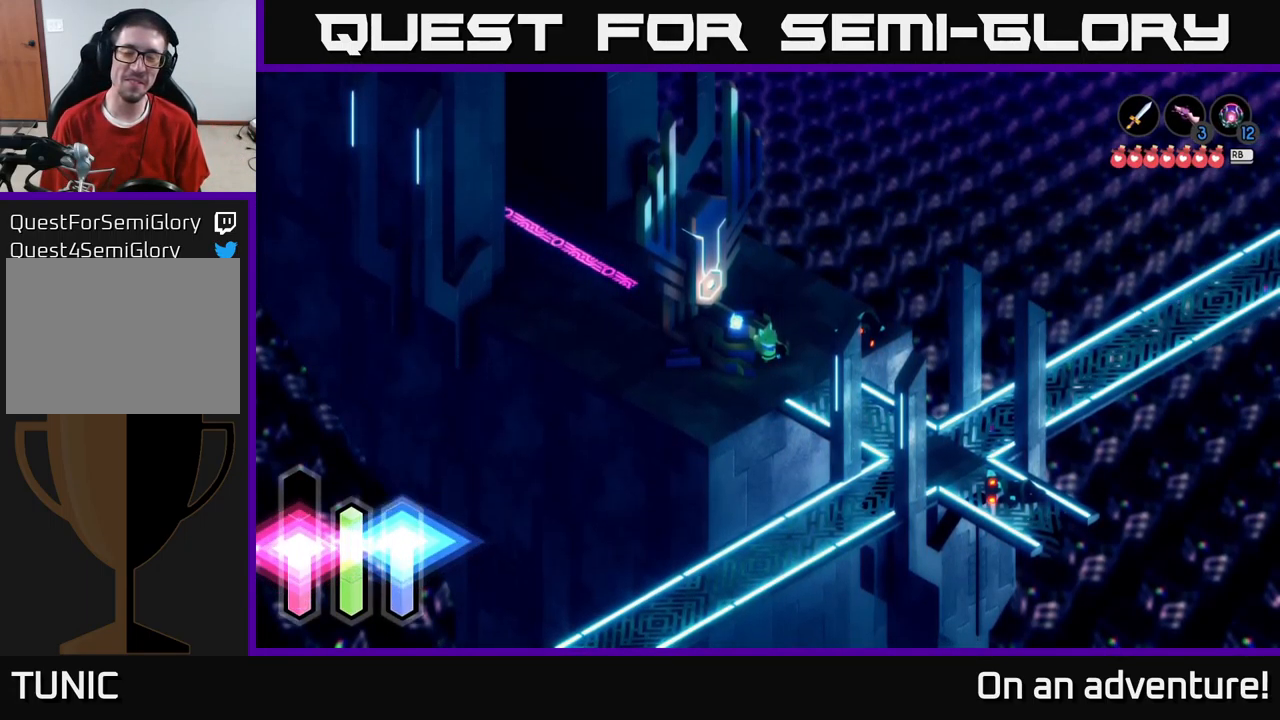
Gameplay with a controller (Xbox layout); each line is a JSON object with the inputs held at the frame after it. "events" lists button and stick changes between this image and that frame as [ms after this image, input, new state], when the widget could be followed in between.
{"buttons": ["A"], "left_stick": "down-right", "right_stick": "center", "events": [[233, "left_stick", "down-right"], [350, "A", "down"]]}
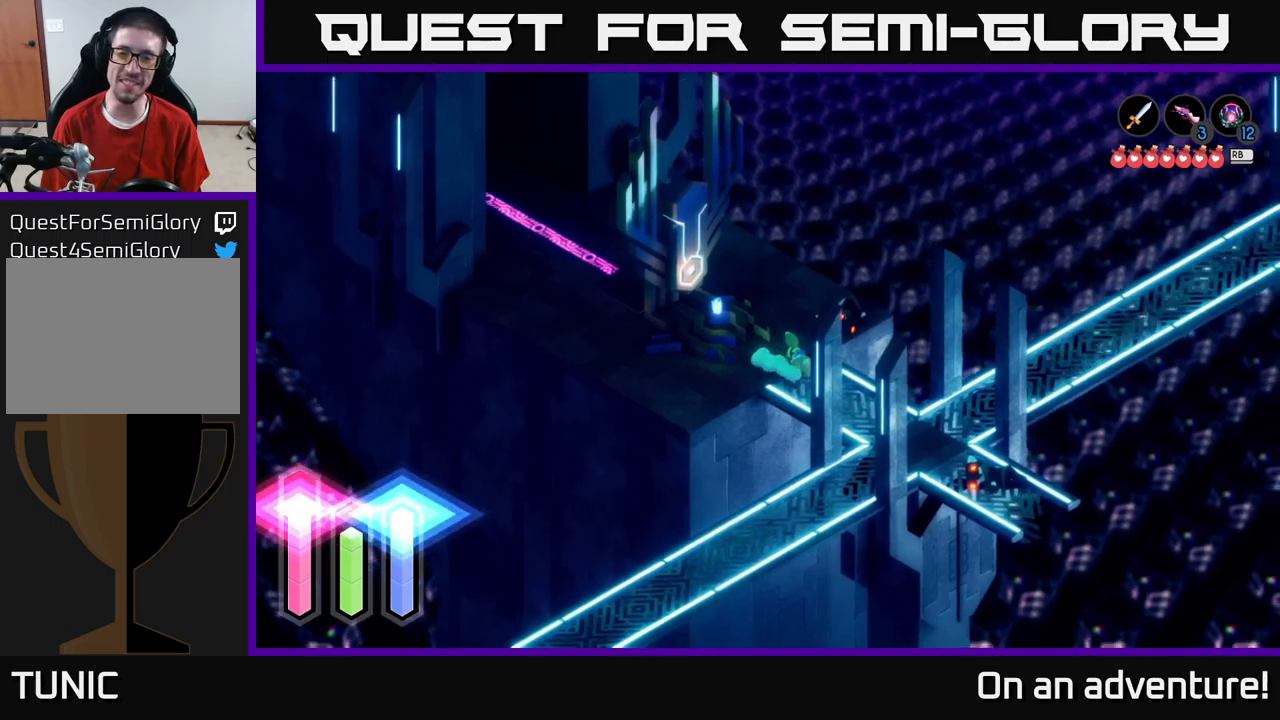
{"buttons": ["A"], "left_stick": "down-right", "right_stick": "center", "events": [[217, "left_stick", "center"], [500, "left_stick", "down-right"]]}
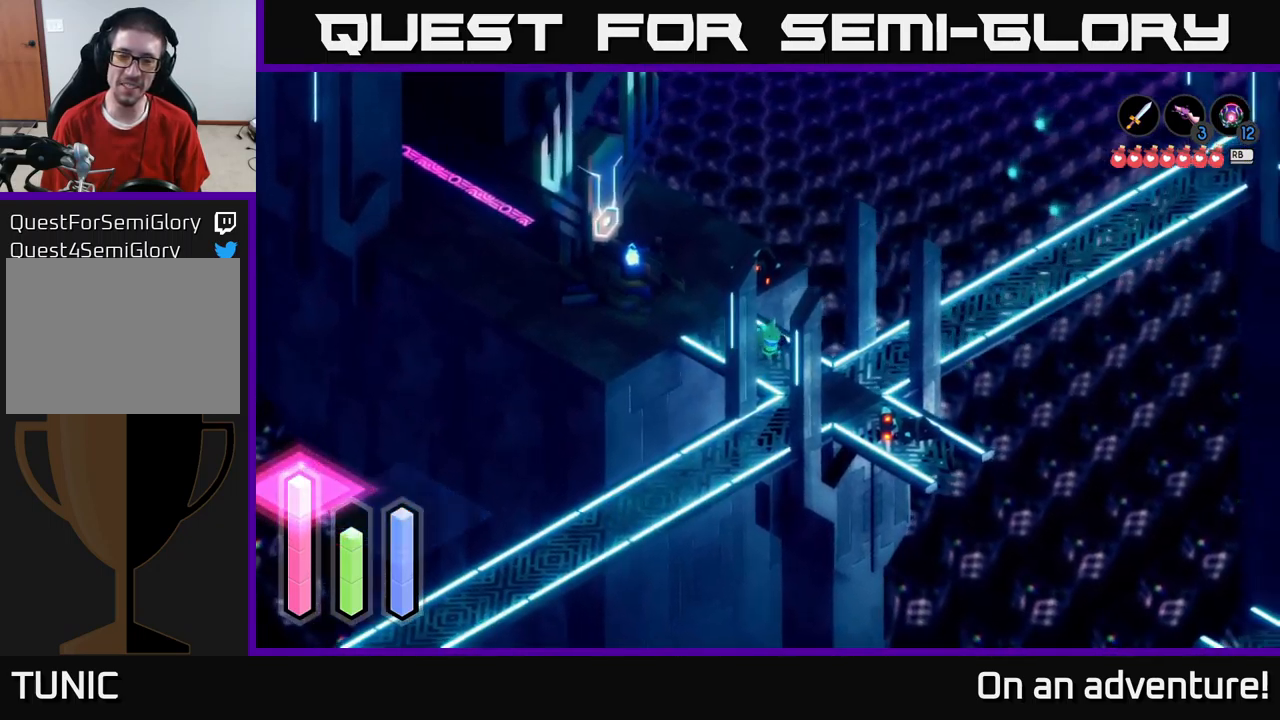
{"buttons": ["A"], "left_stick": "down-right", "right_stick": "center", "events": [[50, "left_stick", "right"], [317, "left_stick", "down-right"]]}
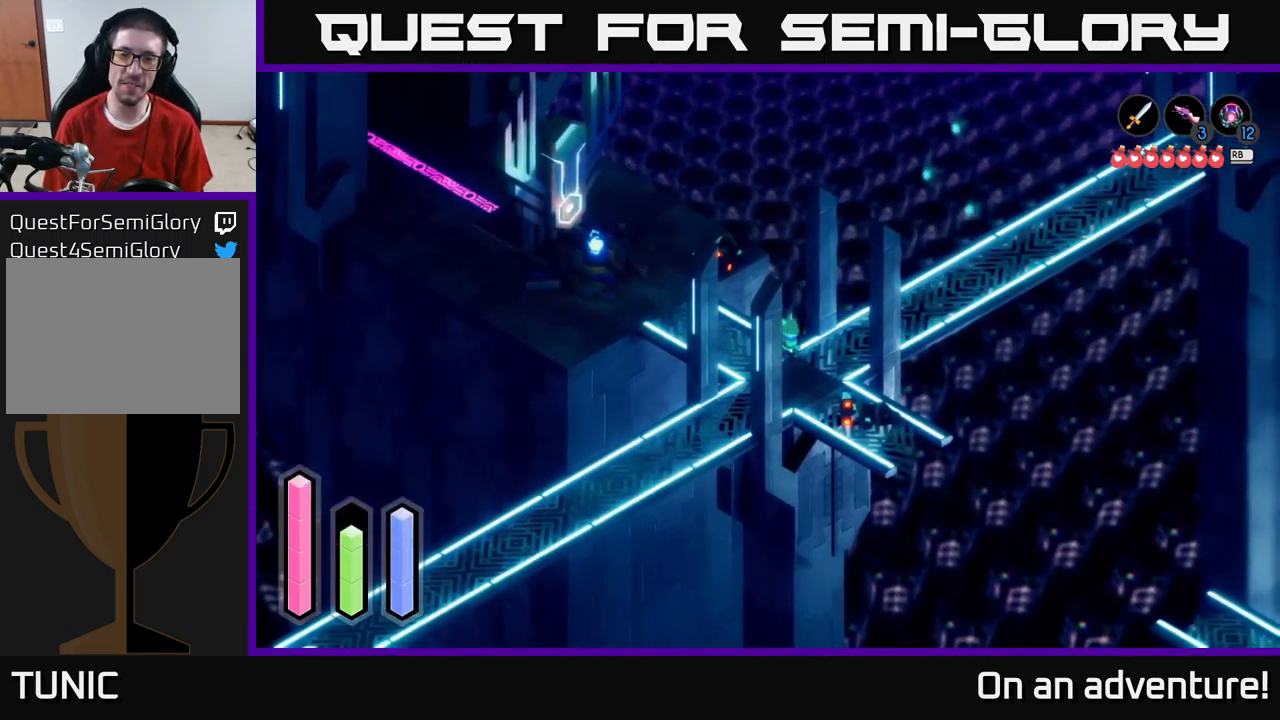
{"buttons": ["A"], "left_stick": "up-right", "right_stick": "center", "events": [[33, "left_stick", "right"], [200, "left_stick", "up-right"]]}
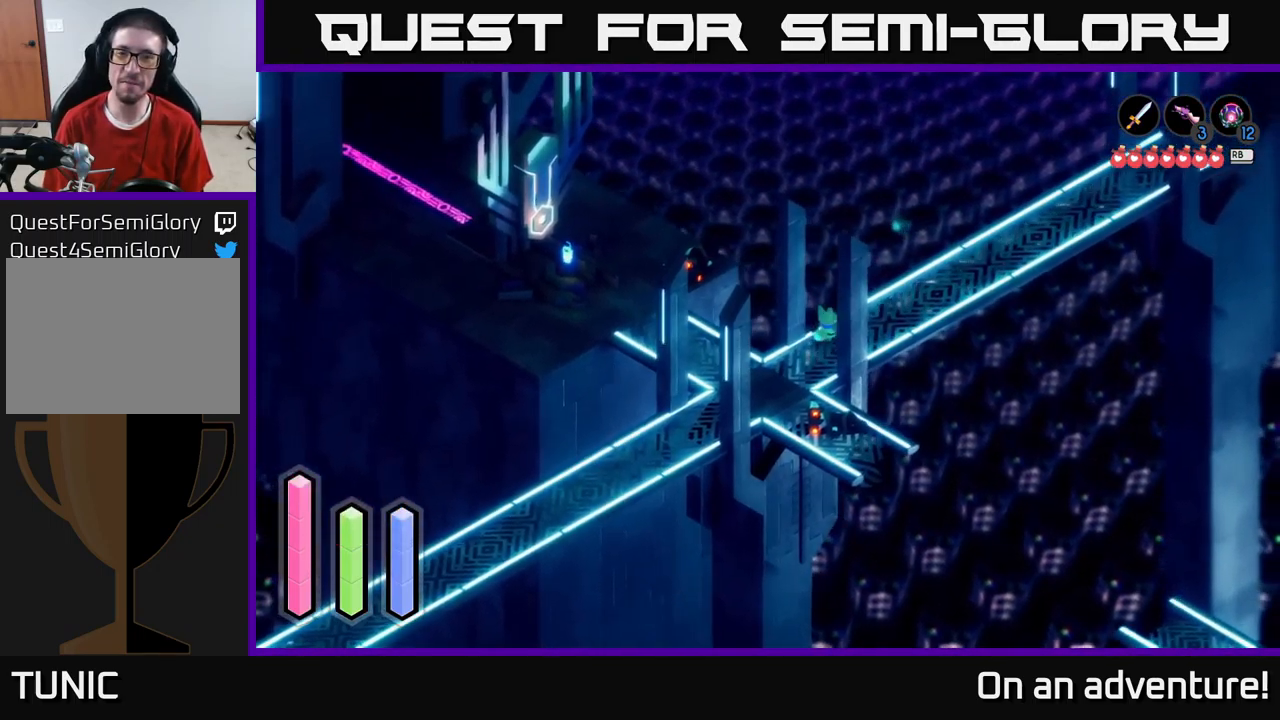
{"buttons": ["A"], "left_stick": "up-right", "right_stick": "center", "events": [[50, "A", "up"], [167, "A", "down"]]}
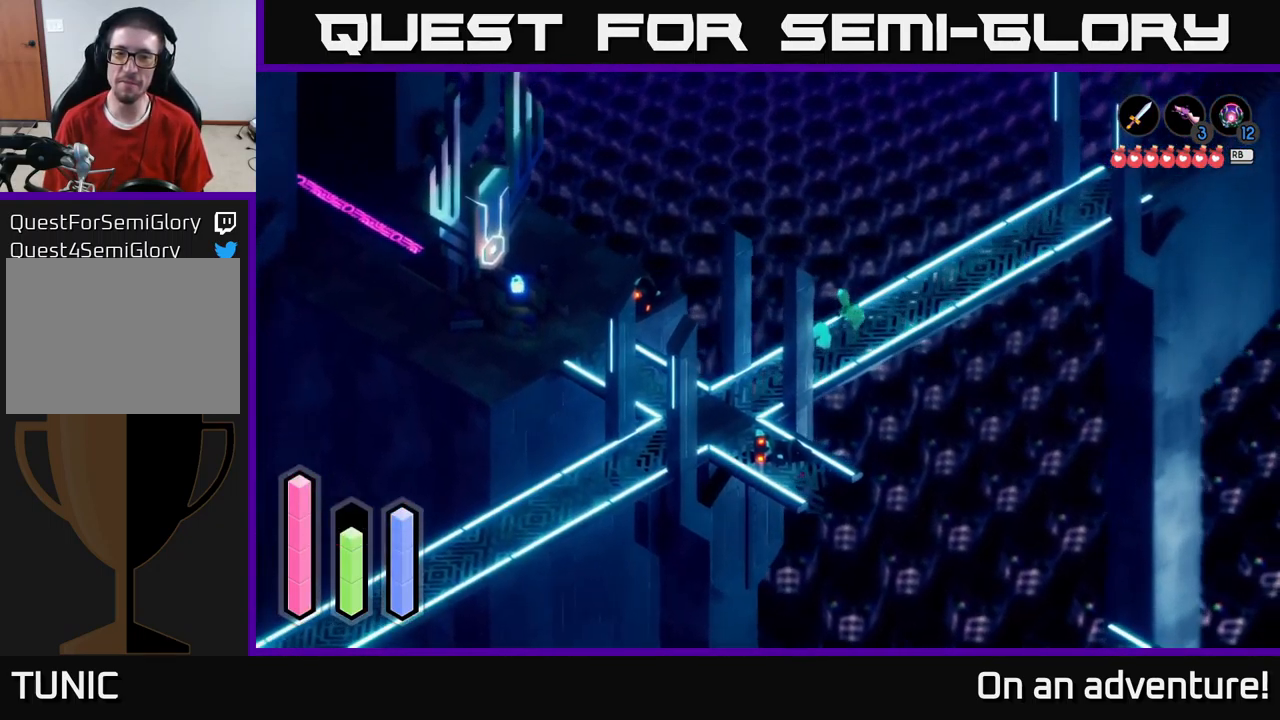
{"buttons": ["A"], "left_stick": "up-right", "right_stick": "center", "events": []}
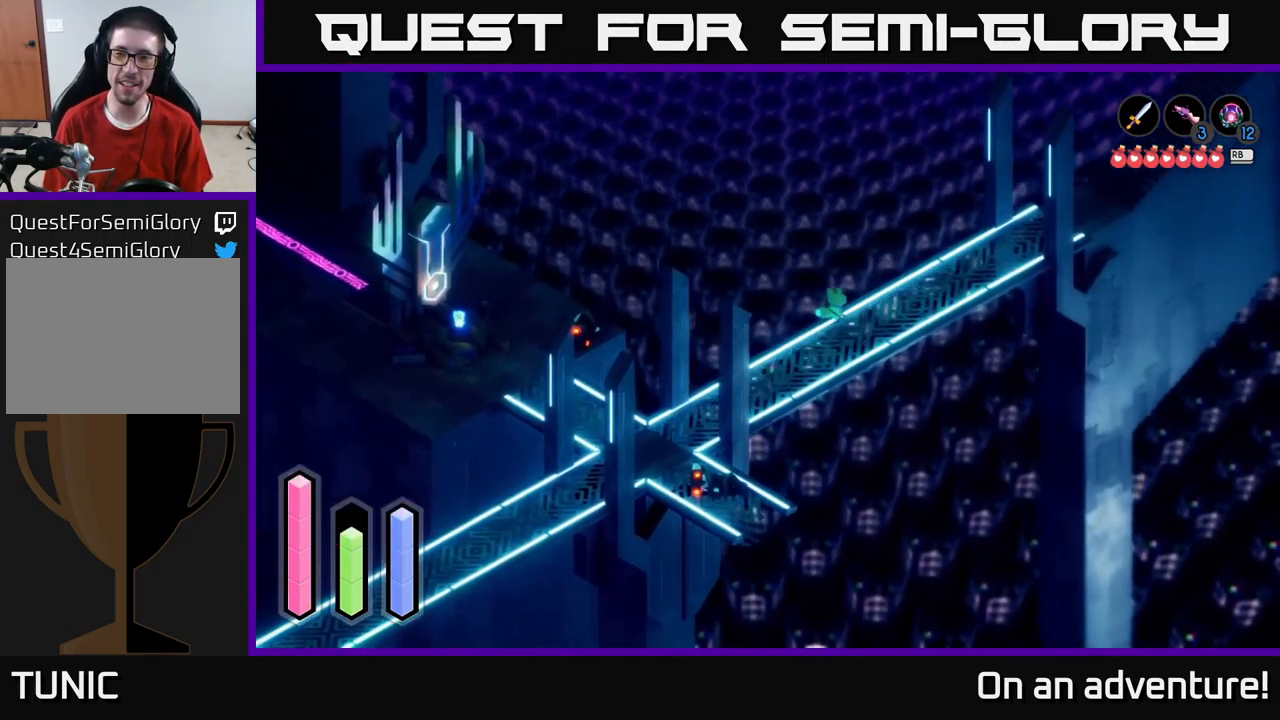
{"buttons": ["A"], "left_stick": "up-right", "right_stick": "center", "events": []}
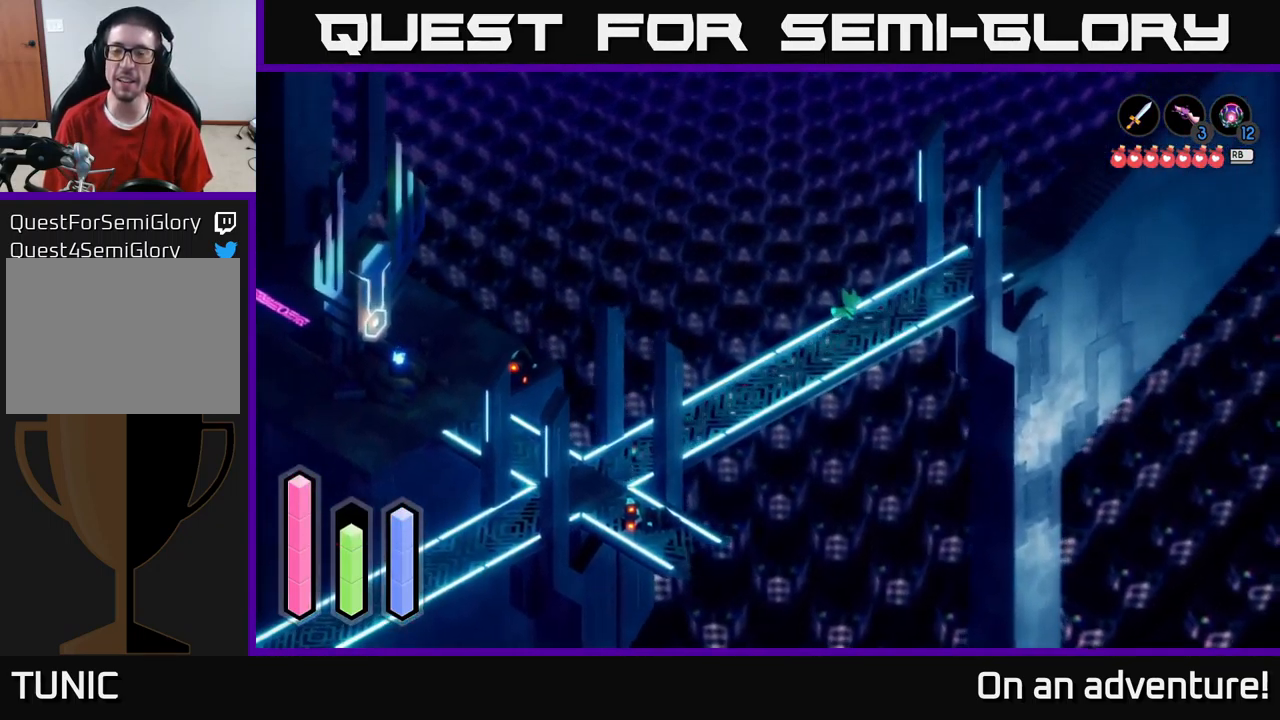
{"buttons": ["A"], "left_stick": "up-right", "right_stick": "center", "events": []}
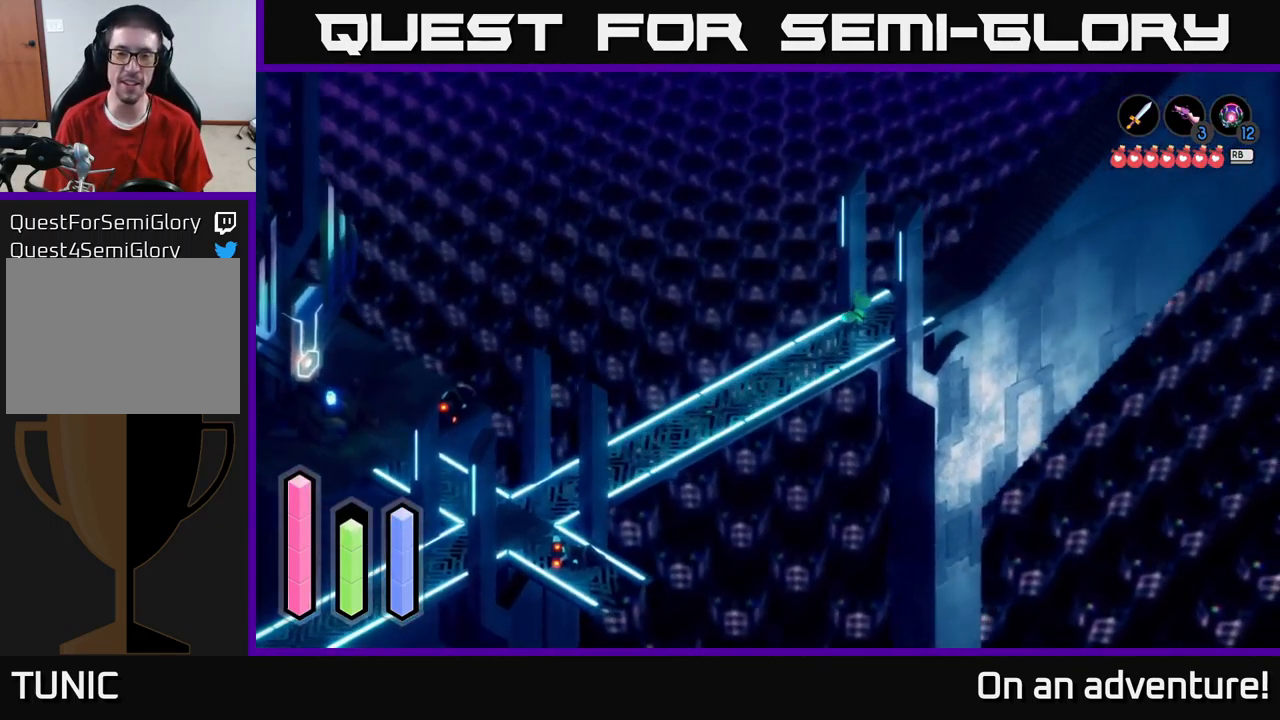
{"buttons": ["A"], "left_stick": "up-right", "right_stick": "center", "events": []}
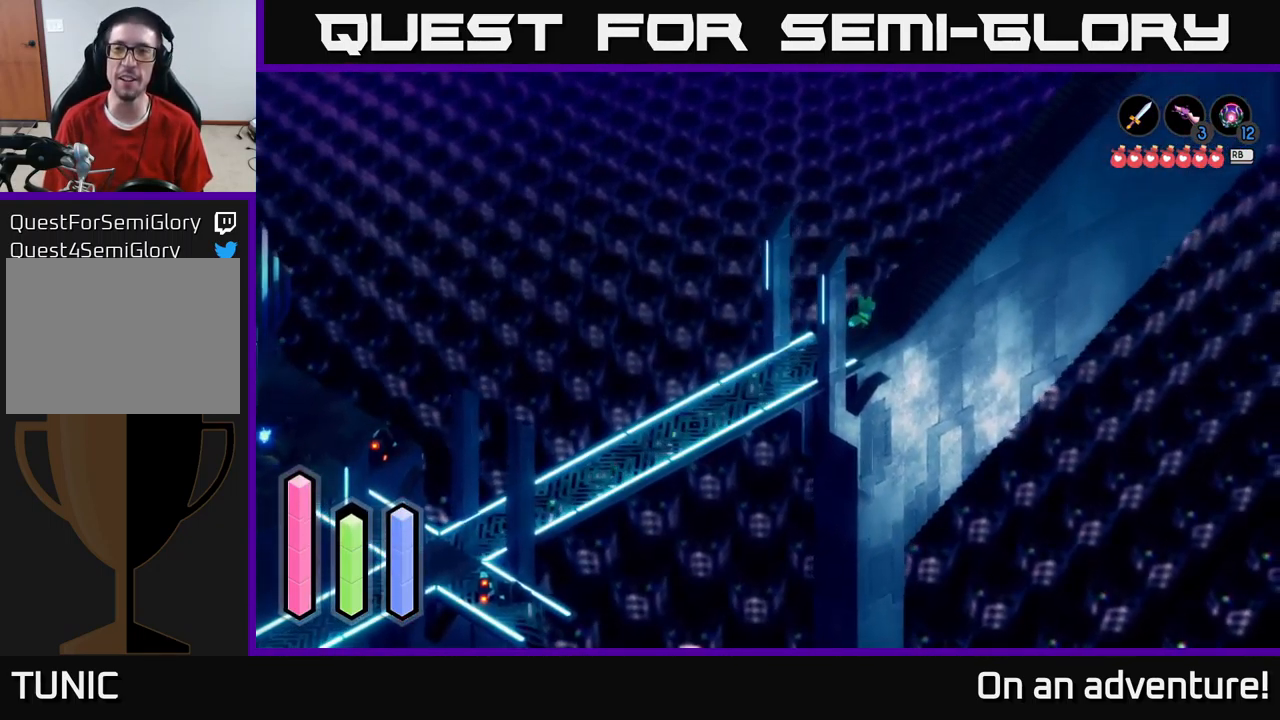
{"buttons": ["A"], "left_stick": "up-right", "right_stick": "center", "events": []}
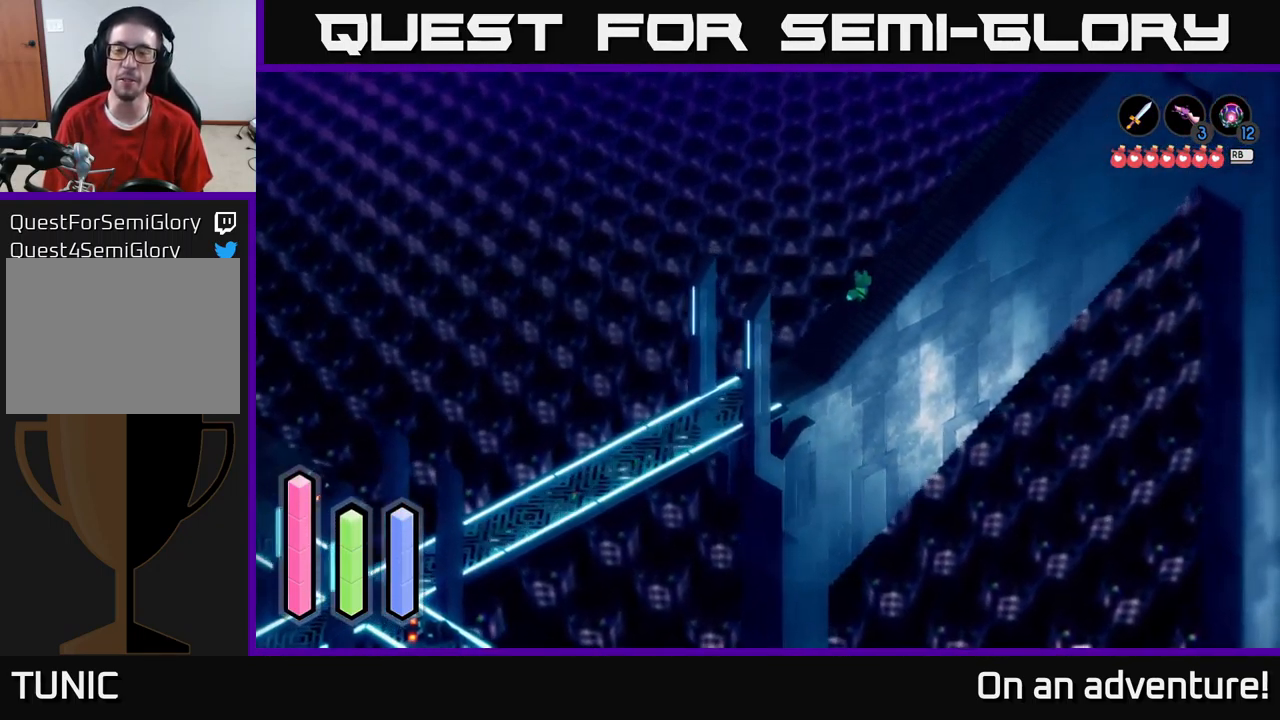
{"buttons": ["A"], "left_stick": "up-right", "right_stick": "center", "events": []}
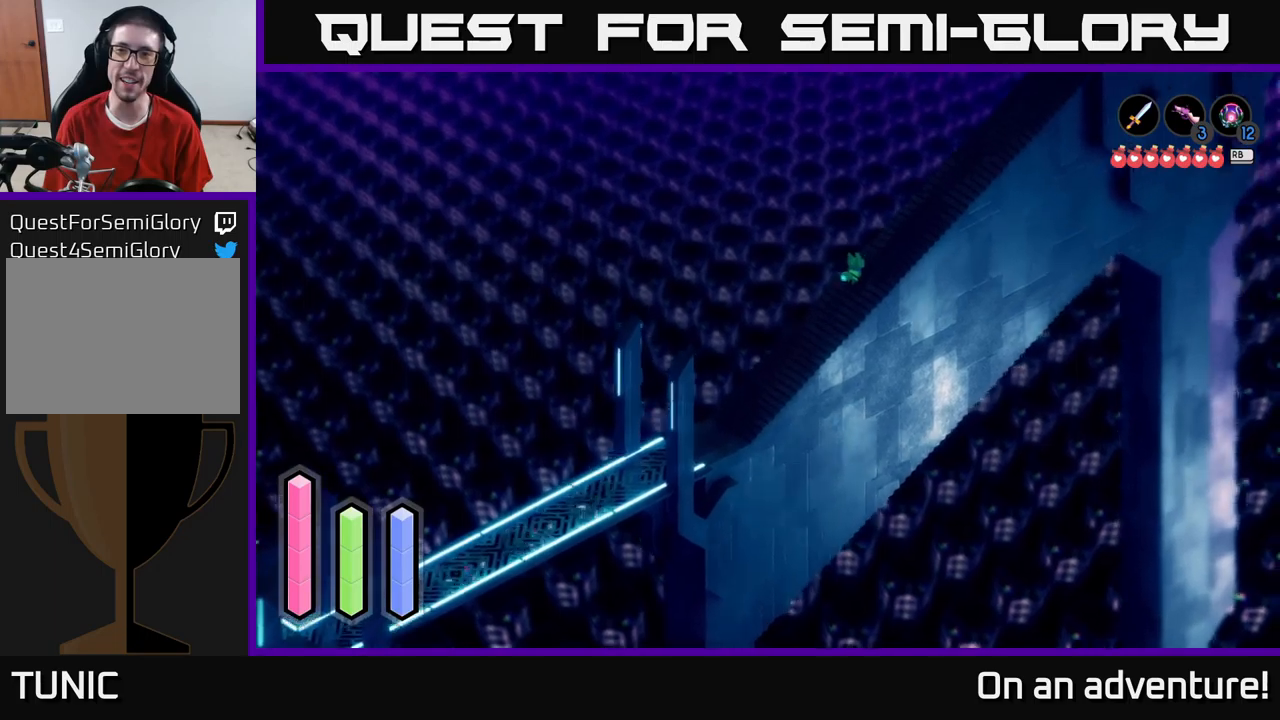
{"buttons": ["A"], "left_stick": "up-right", "right_stick": "center", "events": []}
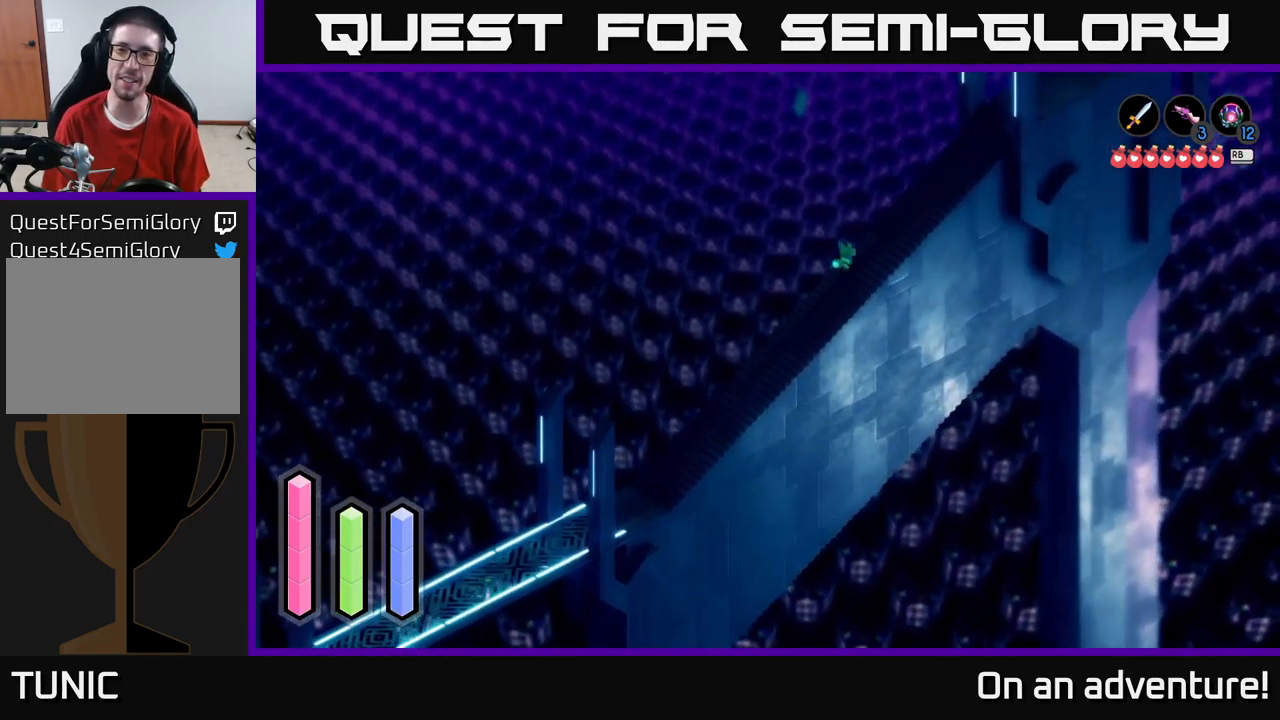
{"buttons": ["A"], "left_stick": "up-right", "right_stick": "center", "events": []}
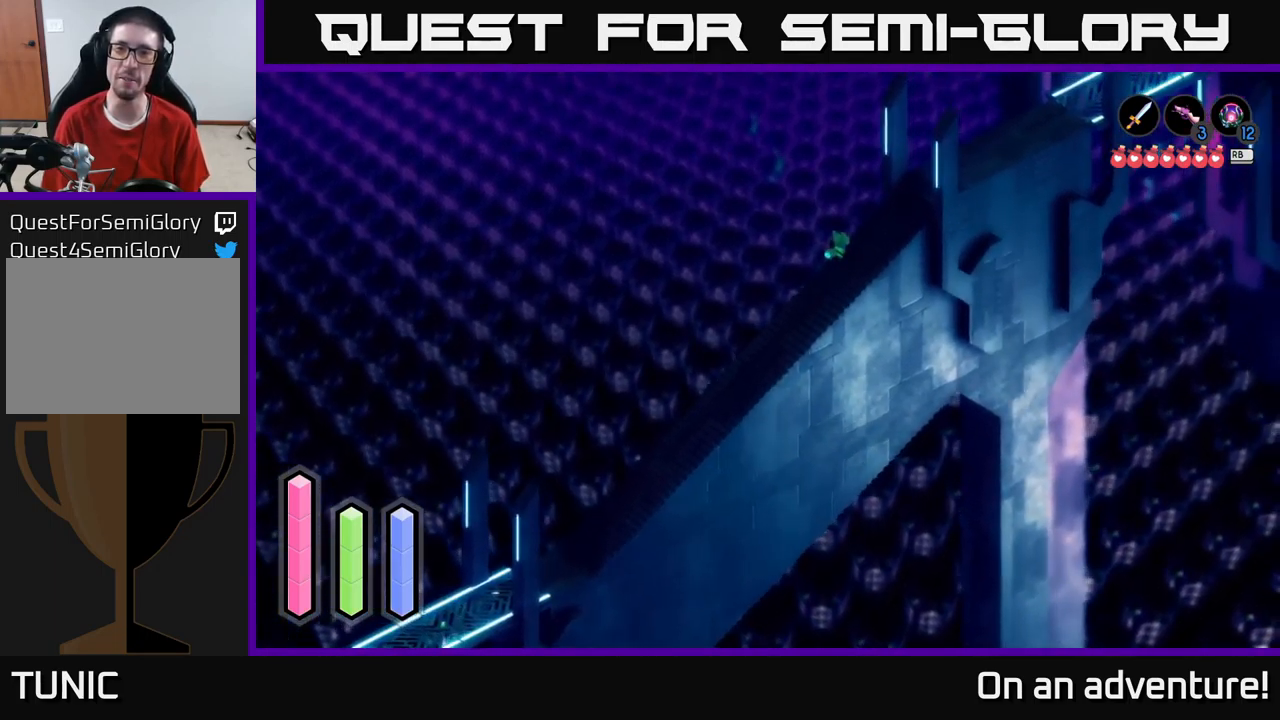
{"buttons": ["A"], "left_stick": "right", "right_stick": "center", "events": [[350, "left_stick", "right"]]}
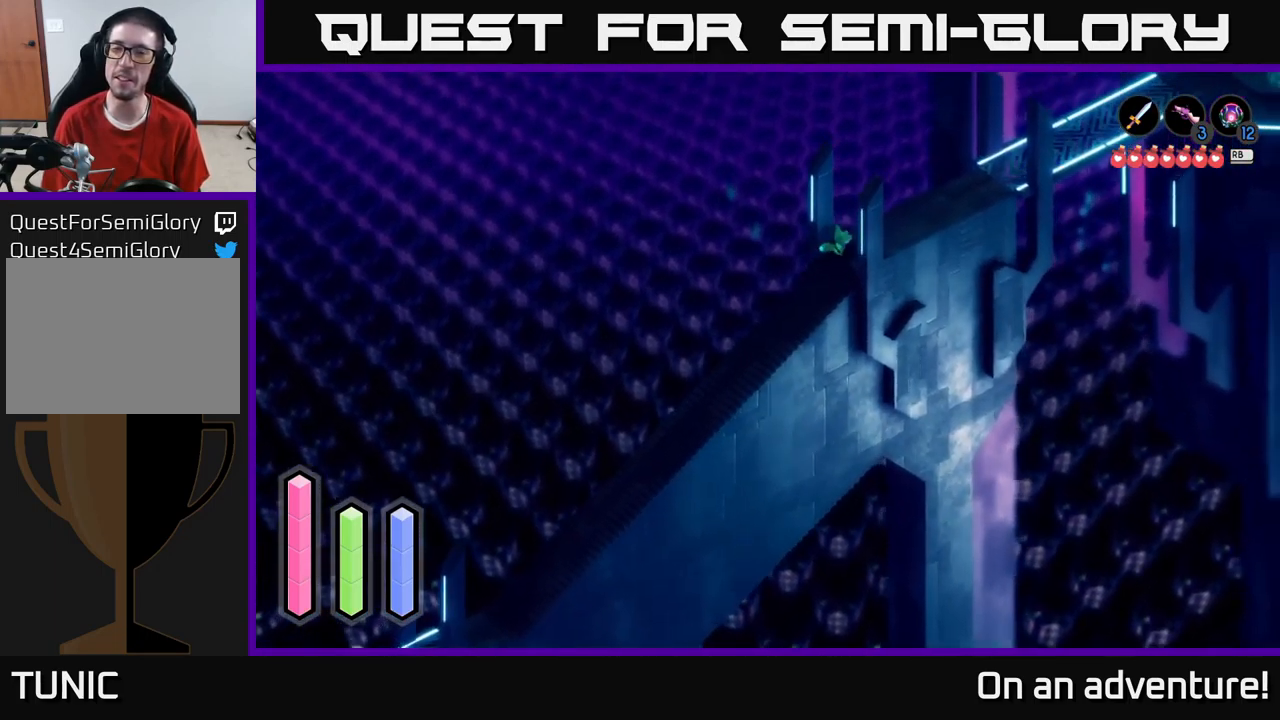
{"buttons": ["A"], "left_stick": "up-right", "right_stick": "center", "events": [[134, "left_stick", "up-right"]]}
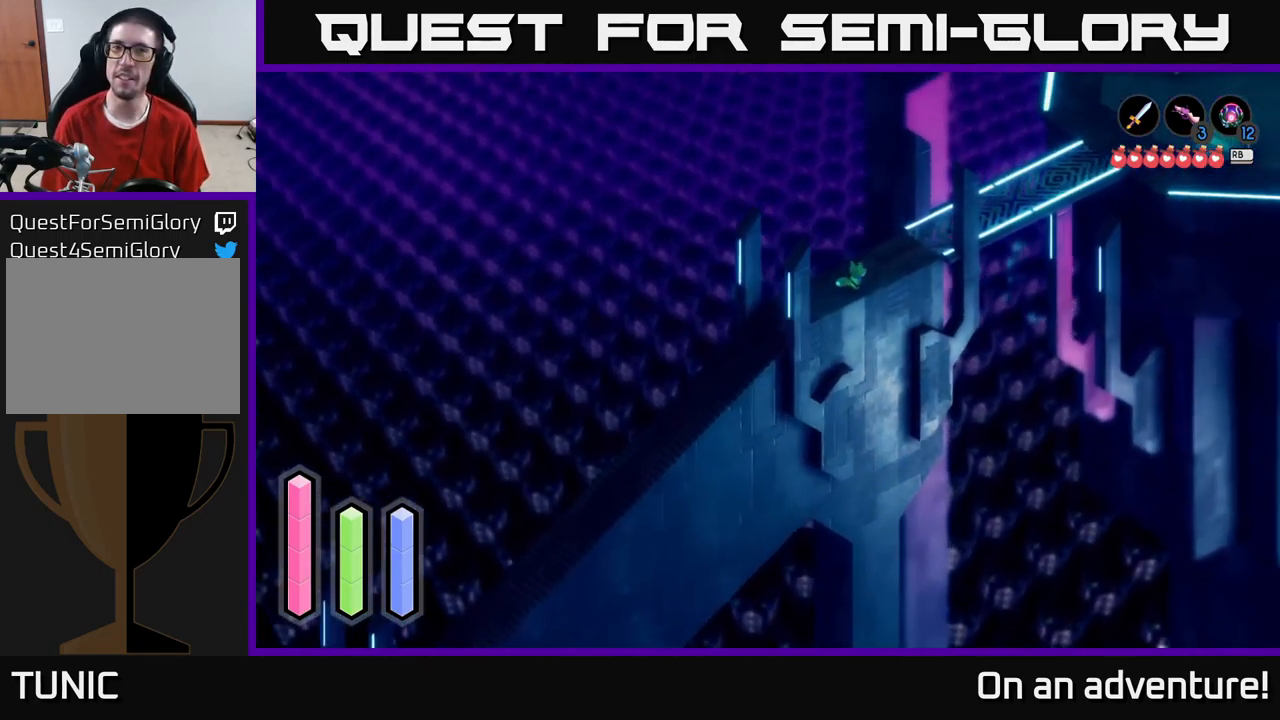
{"buttons": ["A"], "left_stick": "up-right", "right_stick": "center", "events": []}
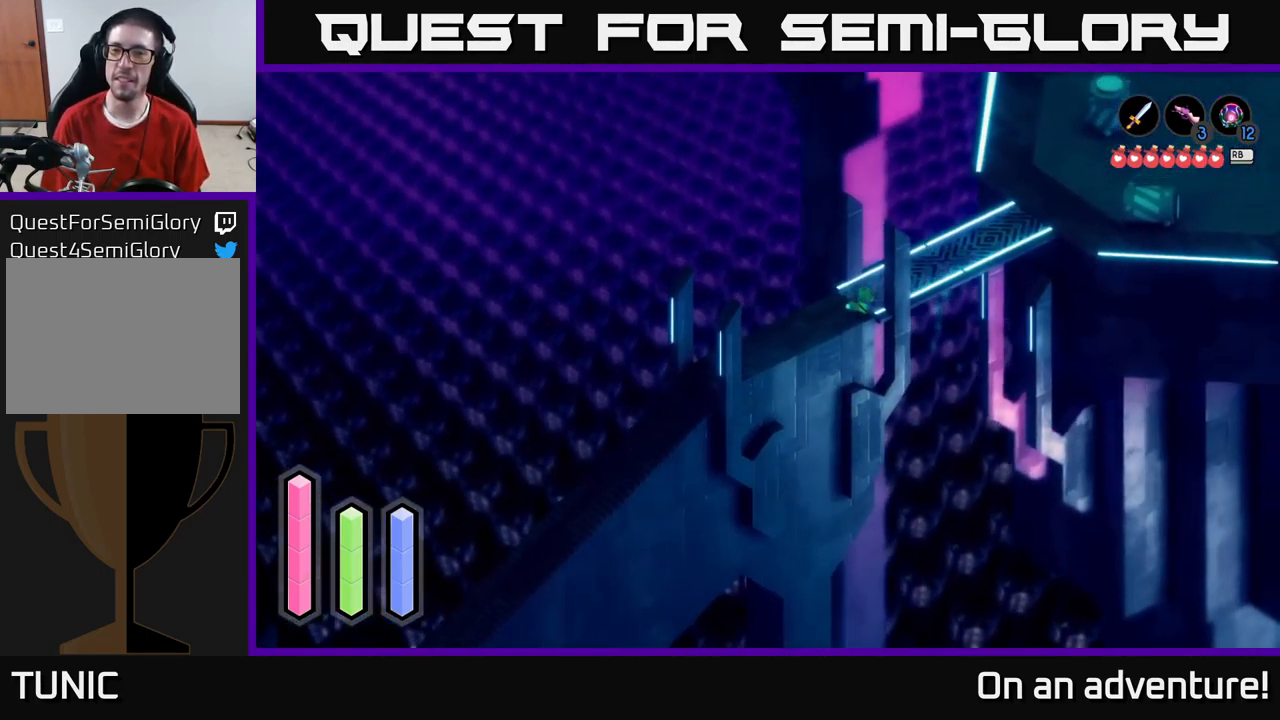
{"buttons": ["A"], "left_stick": "up-right", "right_stick": "center", "events": []}
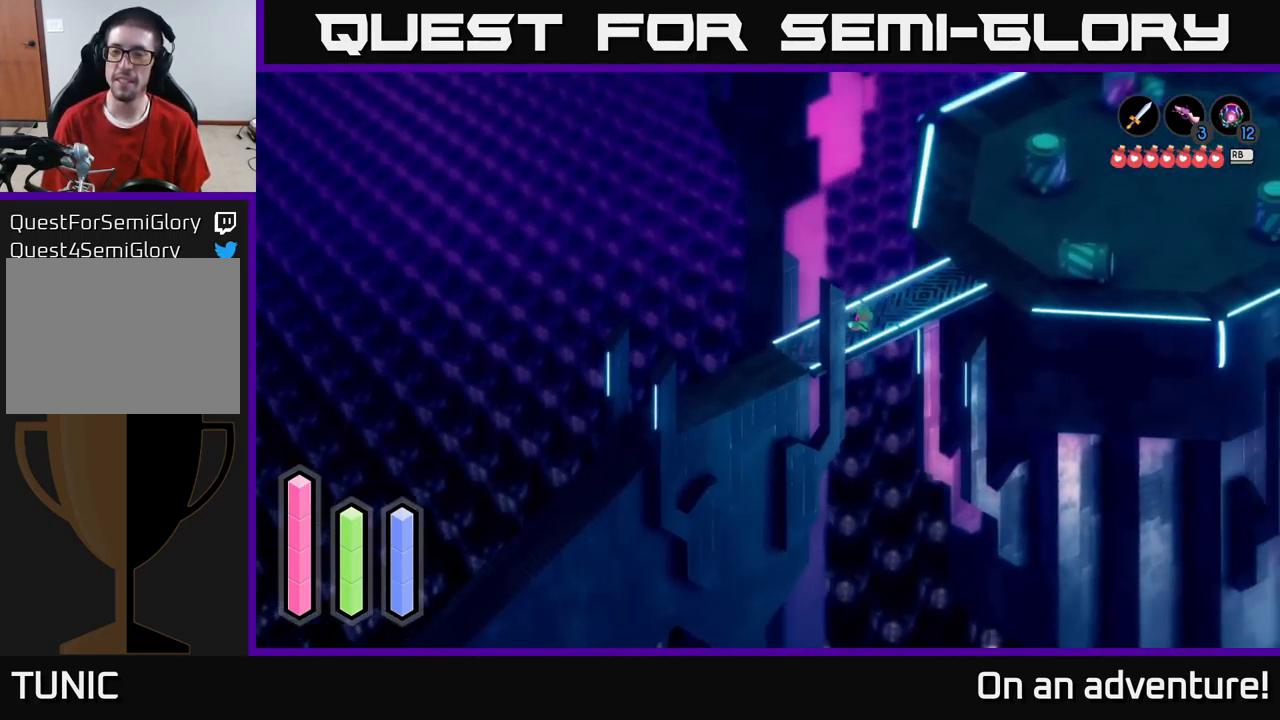
{"buttons": ["A"], "left_stick": "up-right", "right_stick": "center", "events": []}
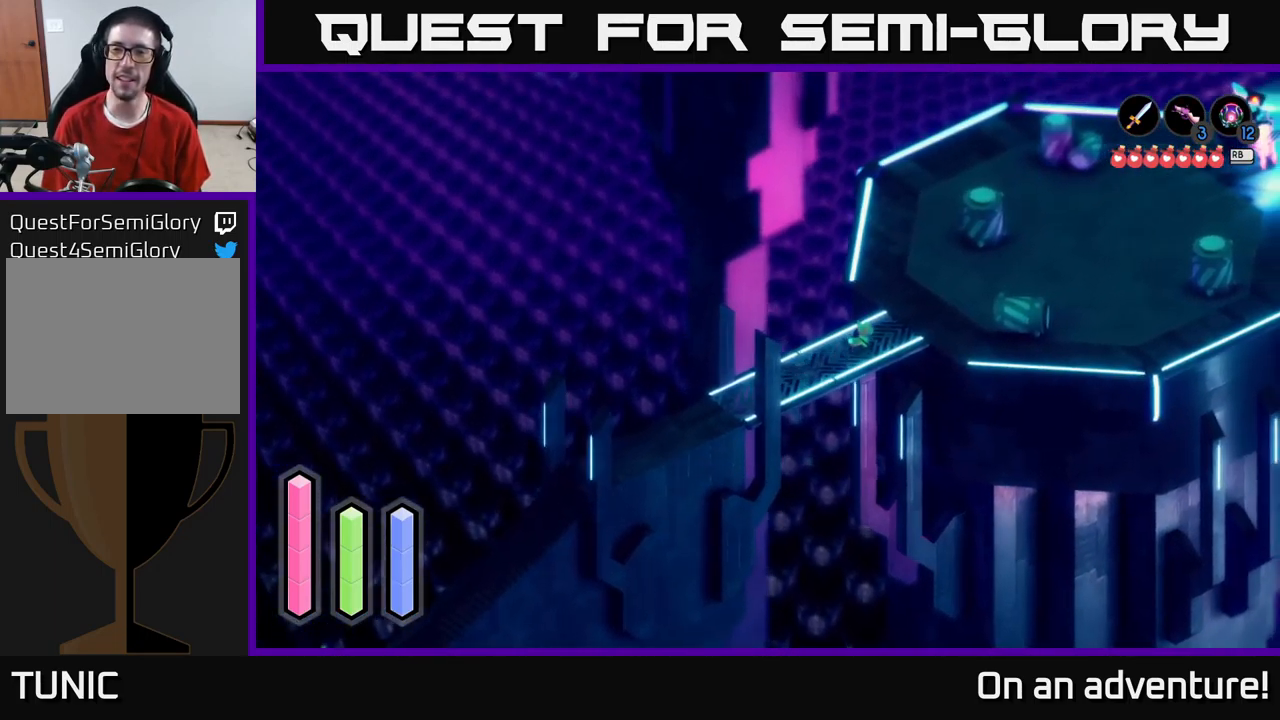
{"buttons": ["A"], "left_stick": "up-right", "right_stick": "center", "events": []}
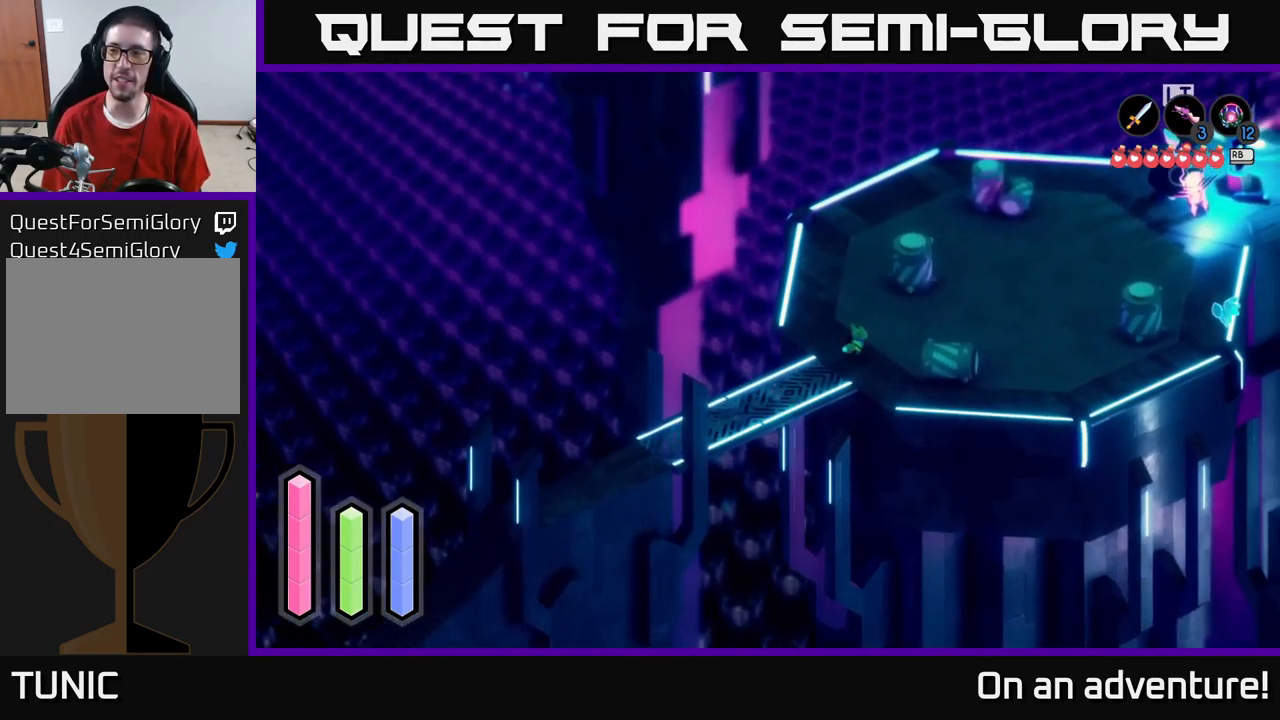
{"buttons": ["A"], "left_stick": "up-right", "right_stick": "center", "events": []}
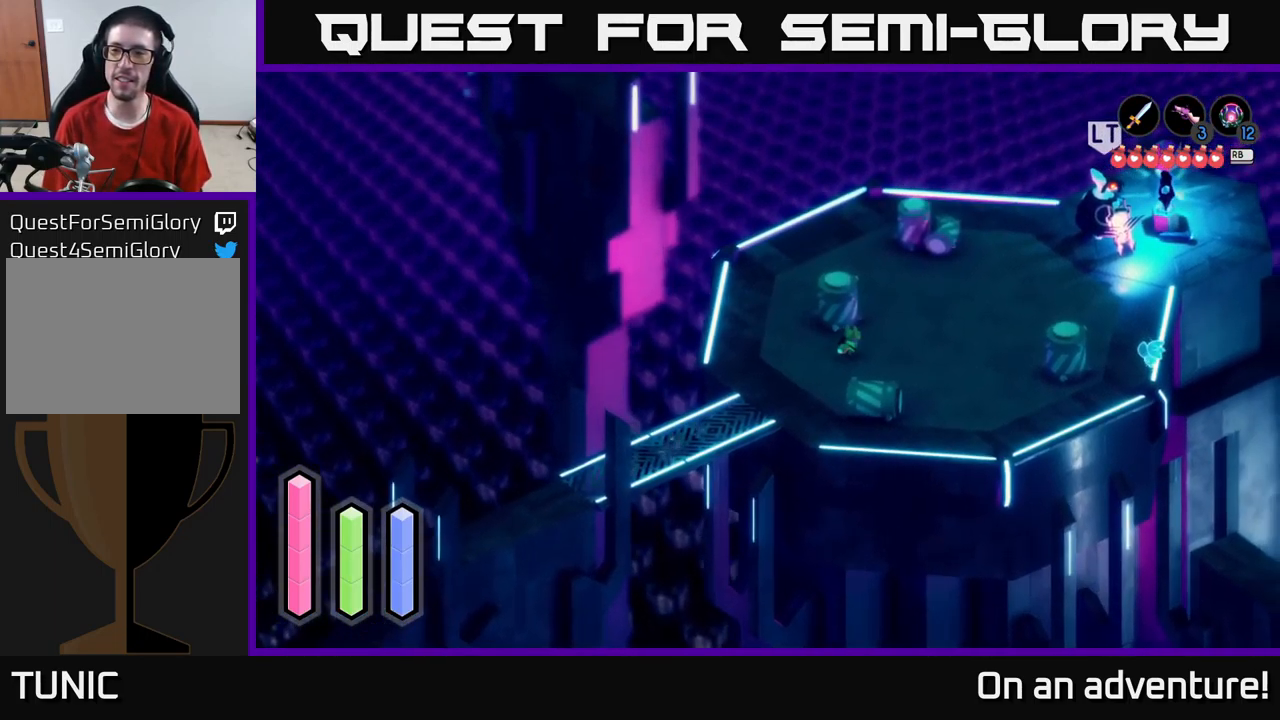
{"buttons": ["A"], "left_stick": "up-right", "right_stick": "center", "events": [[217, "left_stick", "right"], [400, "left_stick", "up-right"]]}
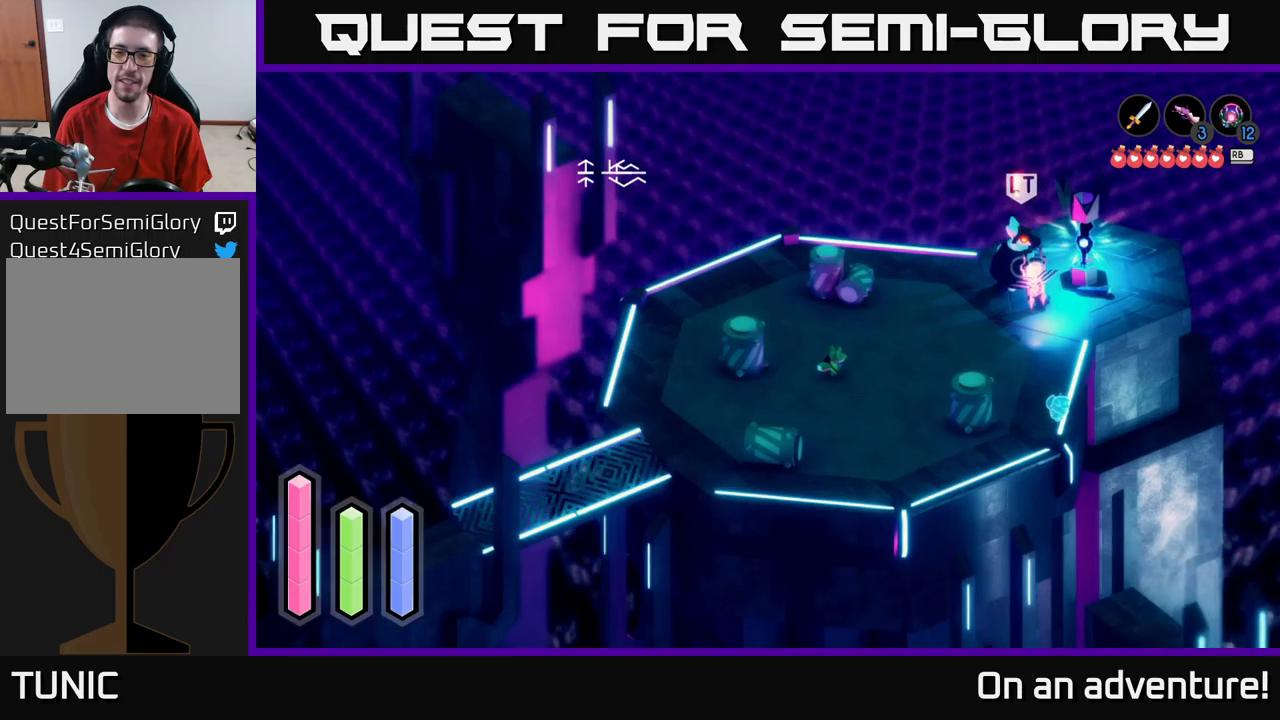
{"buttons": ["A"], "left_stick": "up-right", "right_stick": "center", "events": []}
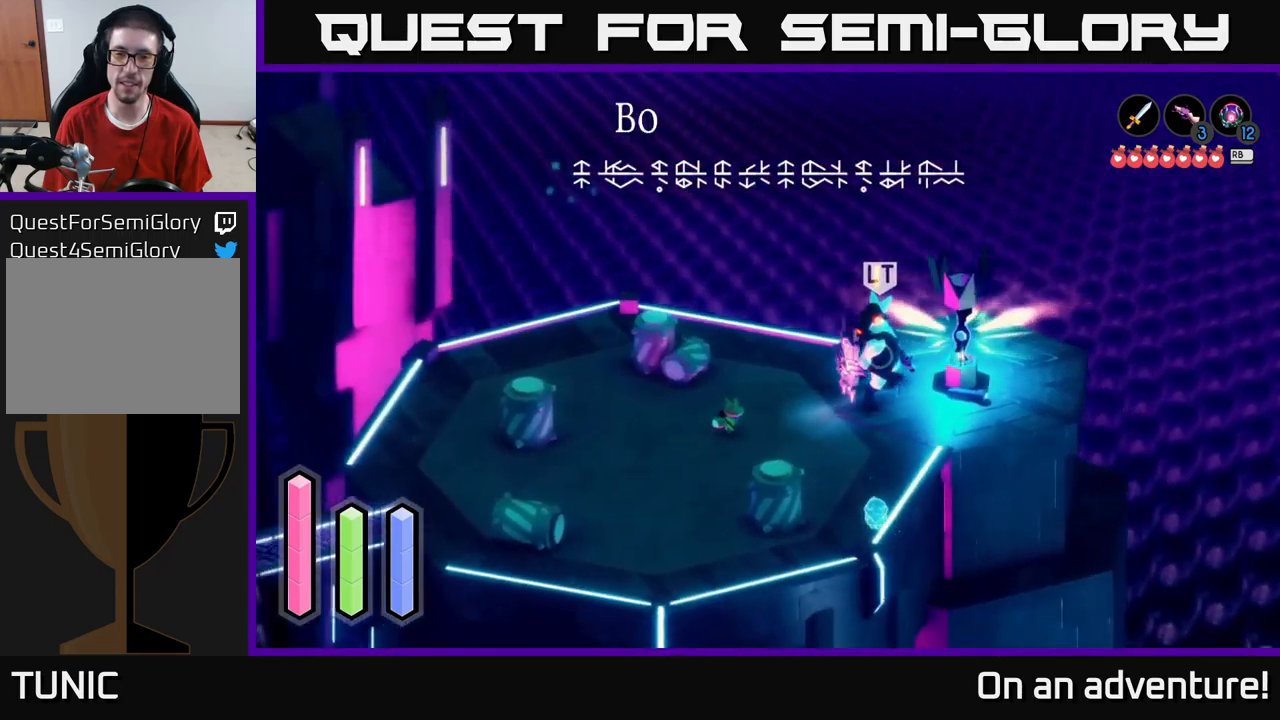
{"buttons": [], "left_stick": "up-right", "right_stick": "center", "events": [[350, "A", "up"], [366, "X", "down"], [450, "X", "up"]]}
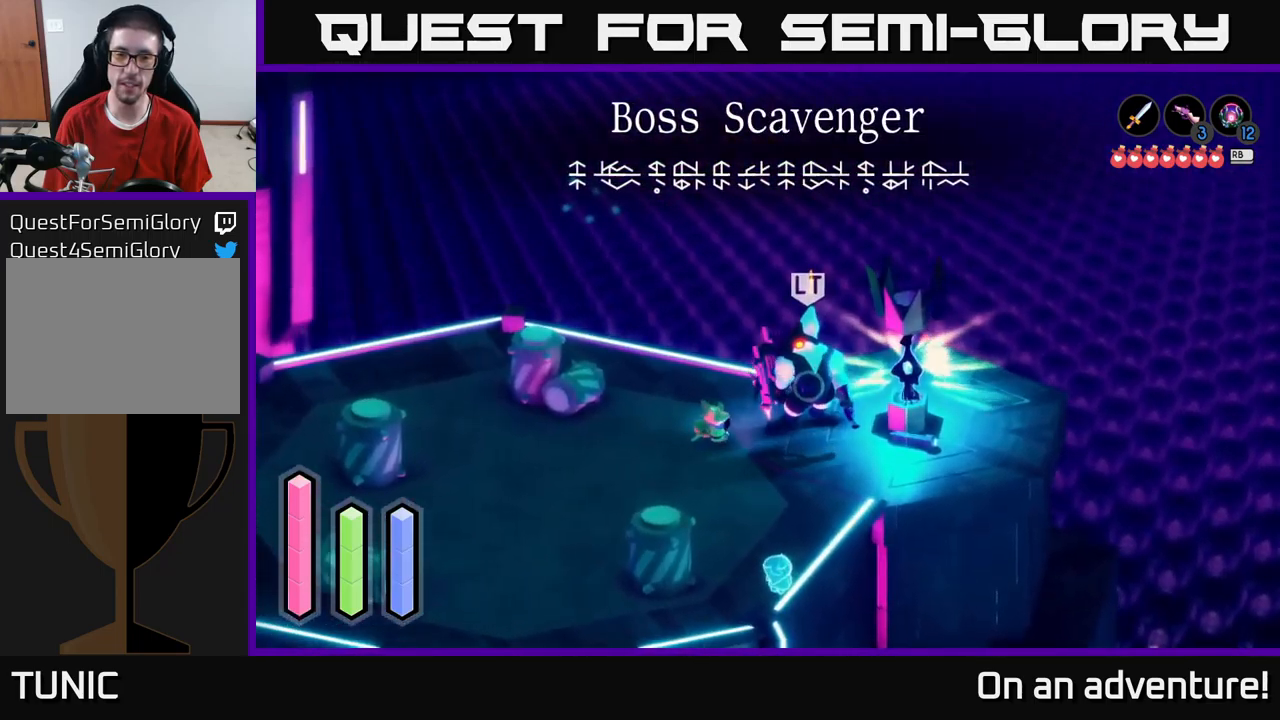
{"buttons": ["X"], "left_stick": "center", "right_stick": "center", "events": [[33, "X", "down"], [66, "X", "up"], [150, "X", "down"], [216, "X", "up"], [316, "X", "down"], [316, "left_stick", "center"], [400, "X", "up"], [433, "X", "down"]]}
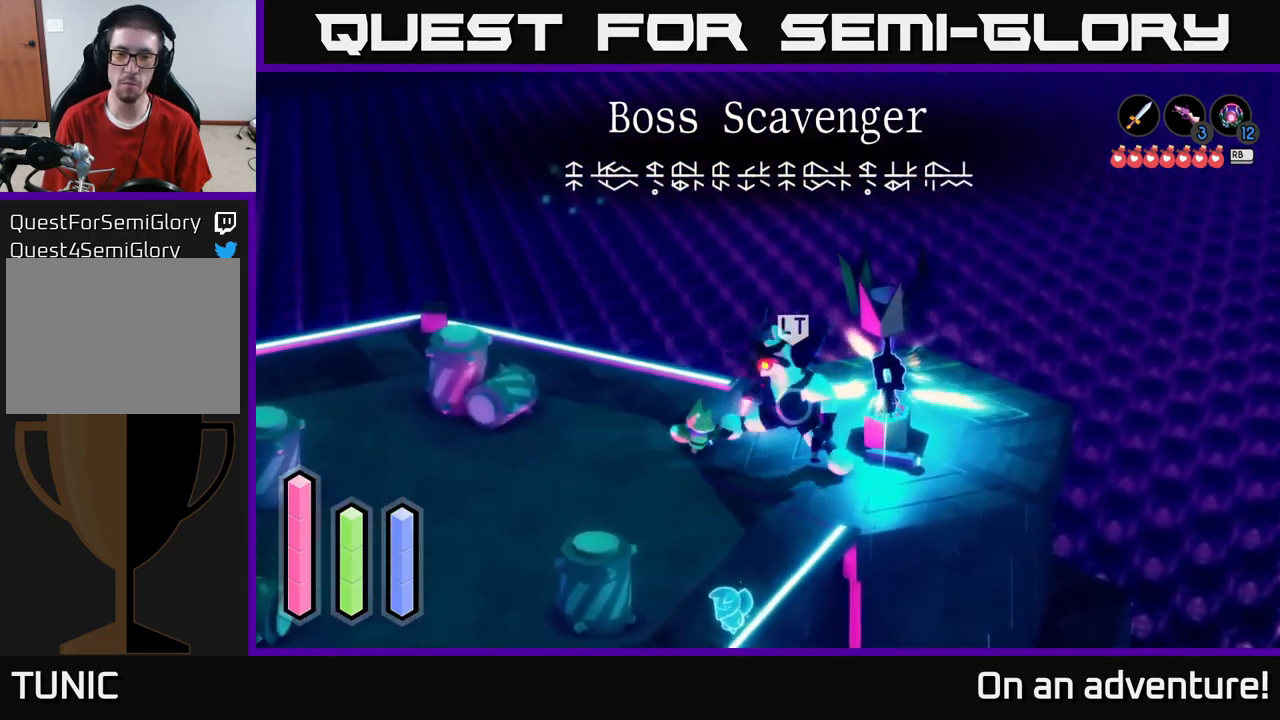
{"buttons": ["A"], "left_stick": "down-left", "right_stick": "center", "events": [[50, "X", "up"], [233, "left_stick", "left"], [333, "A", "down"], [416, "A", "up"], [483, "A", "down"], [483, "left_stick", "down-left"]]}
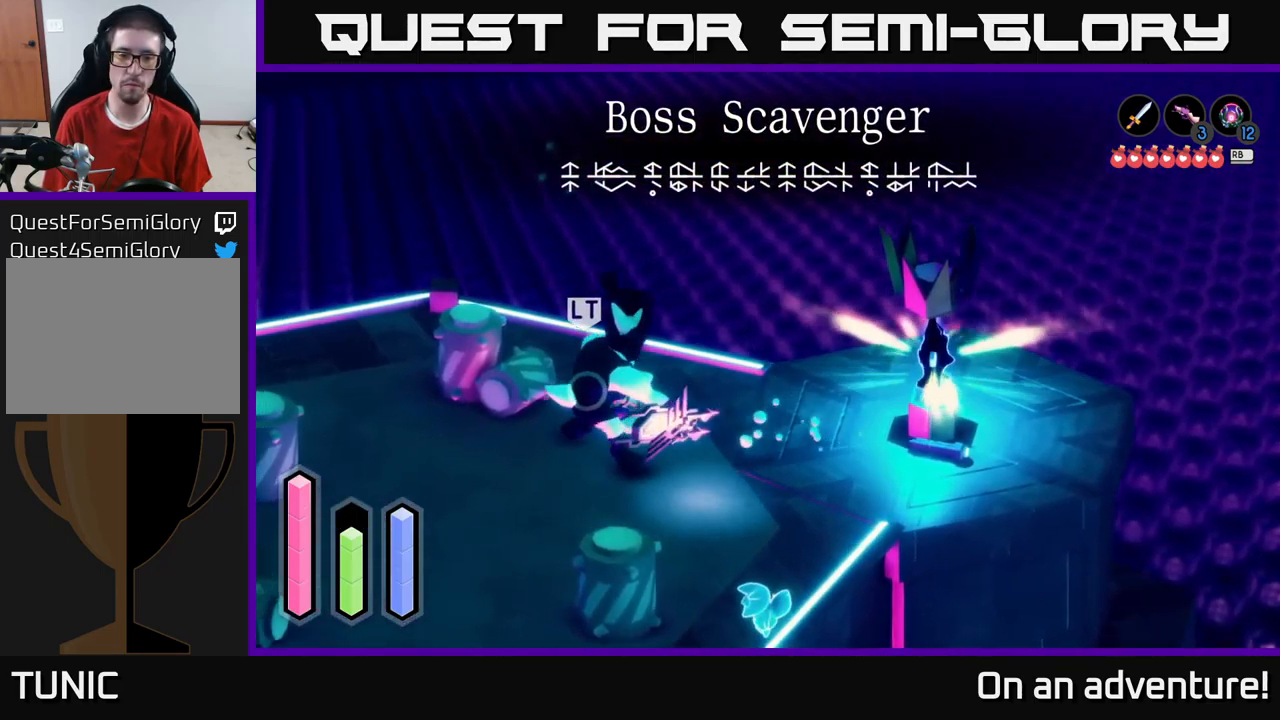
{"buttons": [], "left_stick": "down", "right_stick": "center", "events": [[66, "A", "up"], [166, "A", "down"], [216, "A", "up"], [416, "X", "down"], [416, "left_stick", "down"], [500, "X", "up"]]}
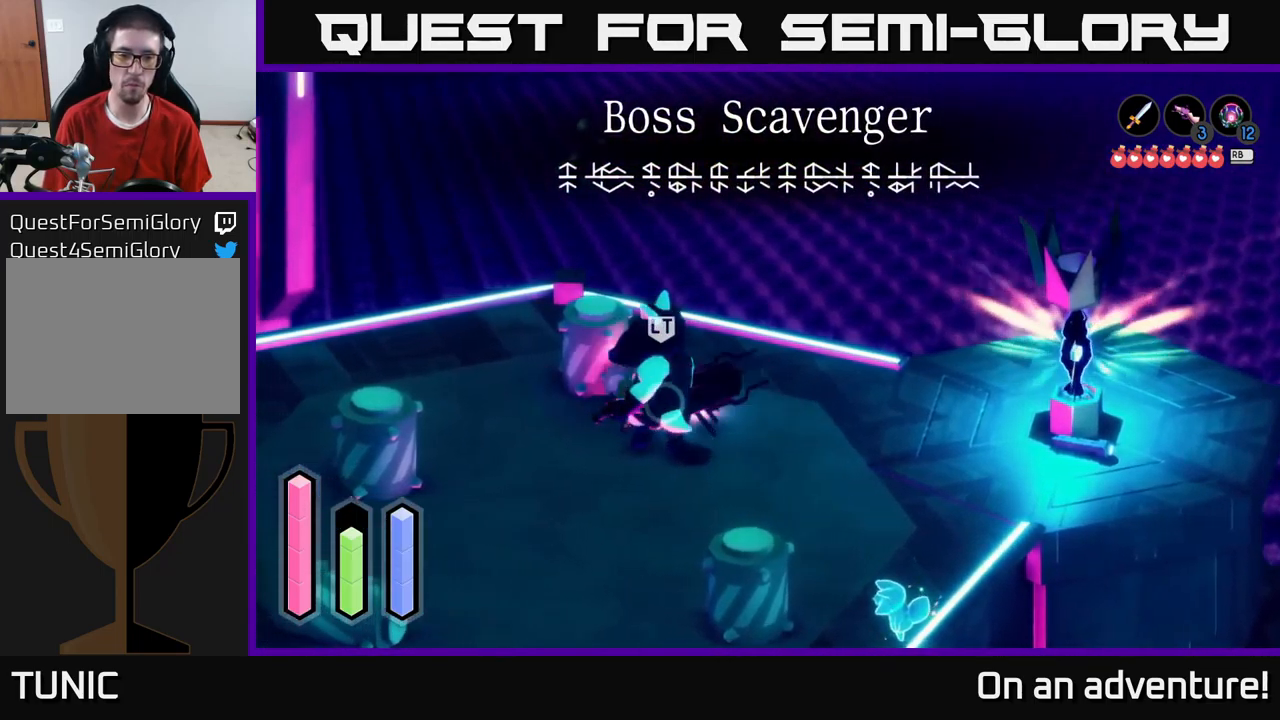
{"buttons": [], "left_stick": "down-right", "right_stick": "center", "events": [[33, "left_stick", "down-right"], [100, "X", "down"], [150, "X", "up"], [233, "X", "down"], [316, "X", "up"], [416, "X", "down"], [500, "X", "up"]]}
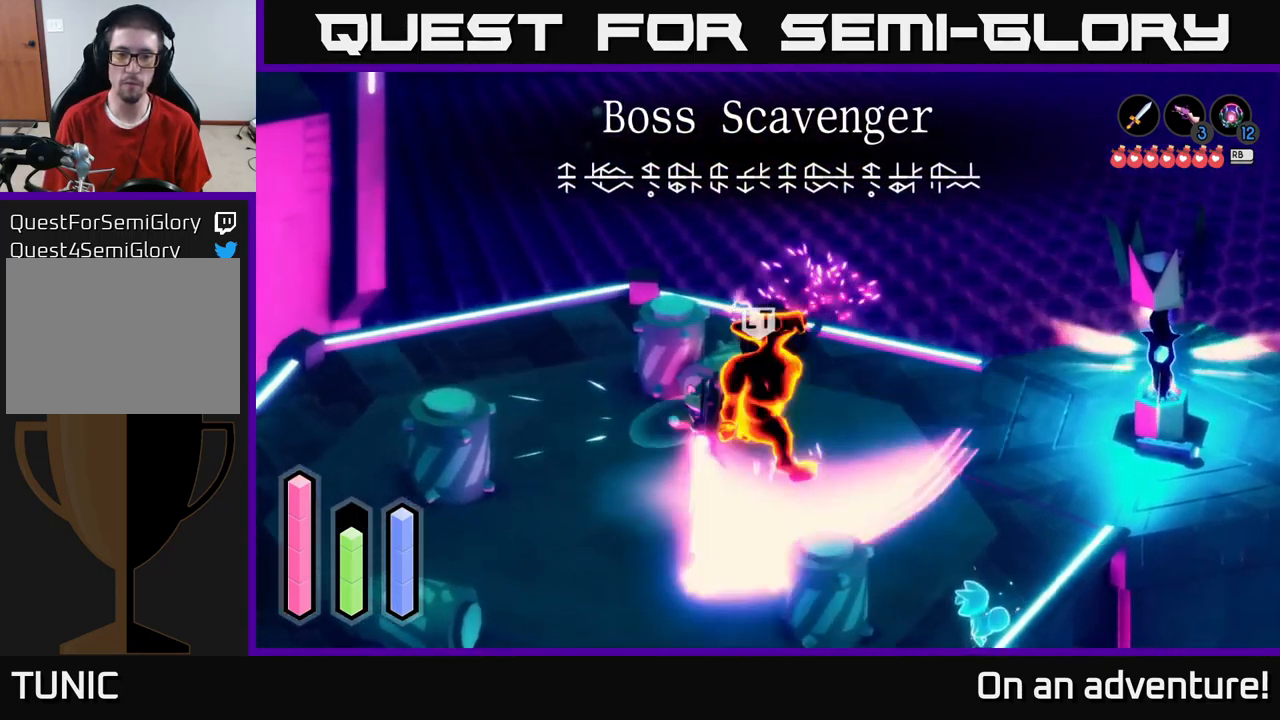
{"buttons": ["X"], "left_stick": "down-right", "right_stick": "center", "events": [[66, "X", "down"], [166, "X", "up"], [233, "X", "down"], [366, "X", "up"], [416, "X", "down"]]}
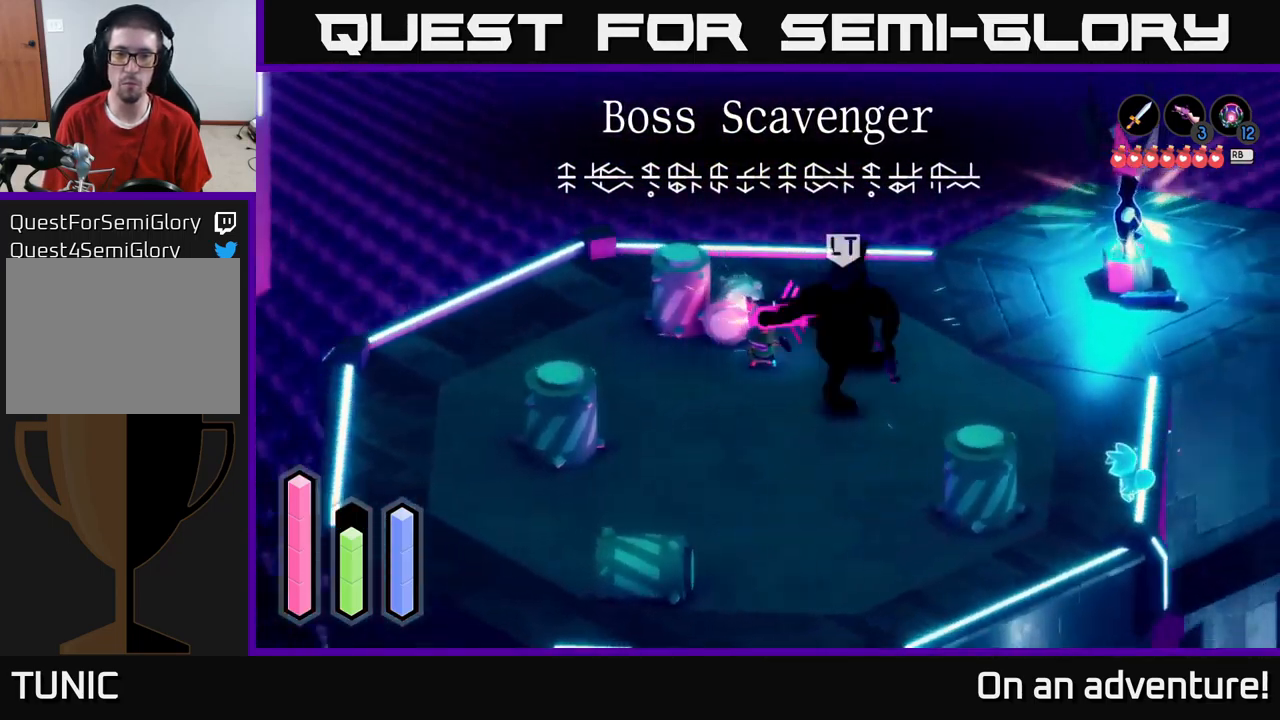
{"buttons": [], "left_stick": "center", "right_stick": "center", "events": [[16, "X", "up"], [66, "left_stick", "center"], [100, "X", "down"], [216, "X", "up"]]}
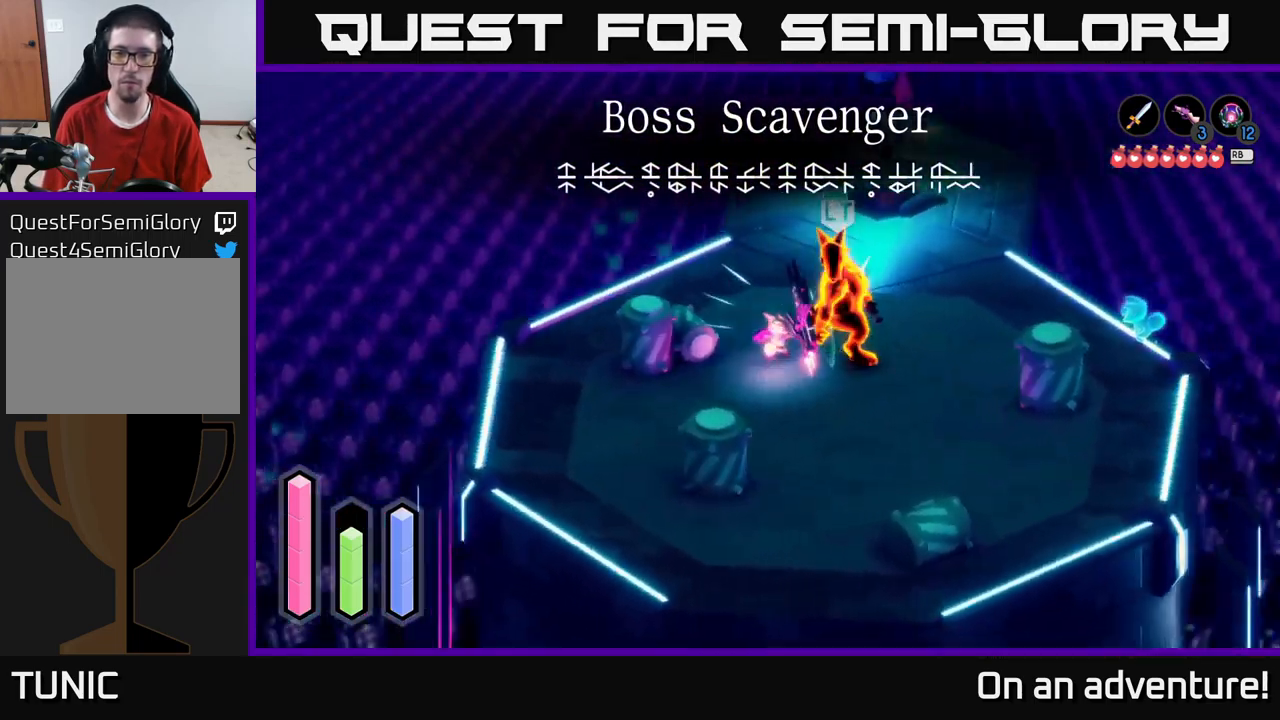
{"buttons": [], "left_stick": "right", "right_stick": "center", "events": [[66, "left_stick", "left"], [300, "left_stick", "right"], [383, "X", "down"], [450, "X", "up"]]}
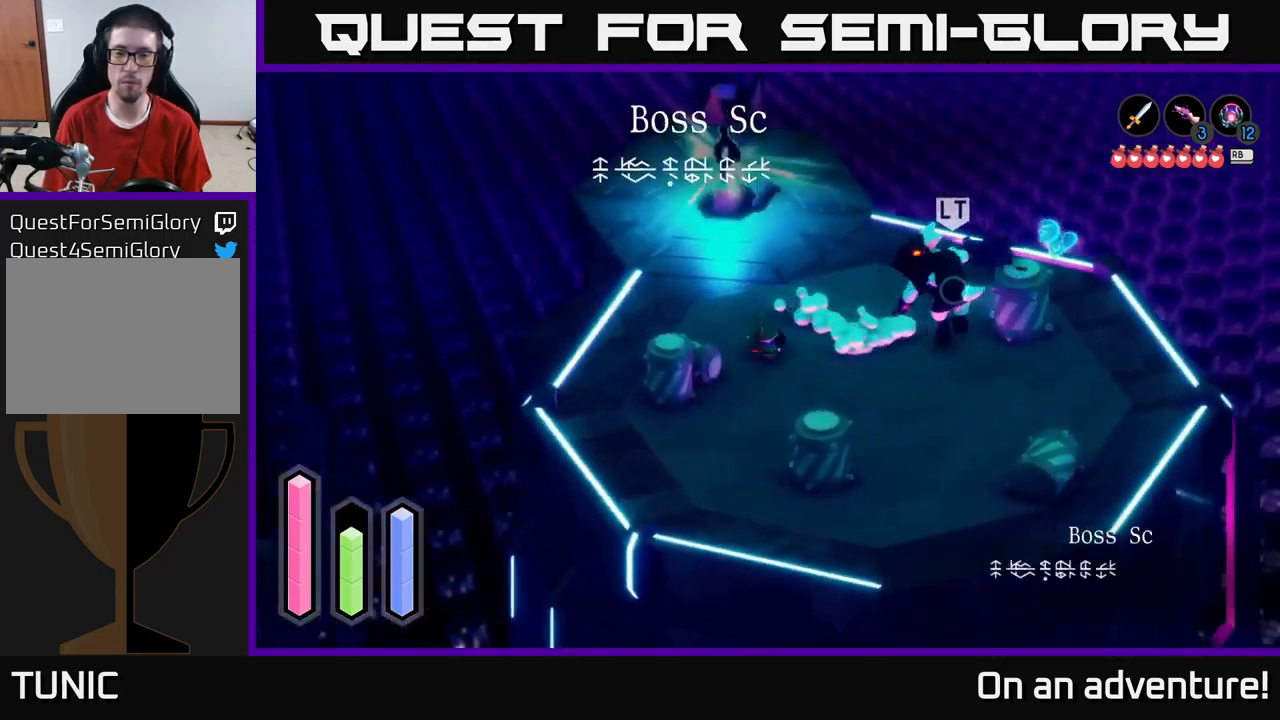
{"buttons": [], "left_stick": "right", "right_stick": "center", "events": [[83, "X", "down"], [116, "X", "up"], [333, "left_stick", "center"], [450, "left_stick", "right"]]}